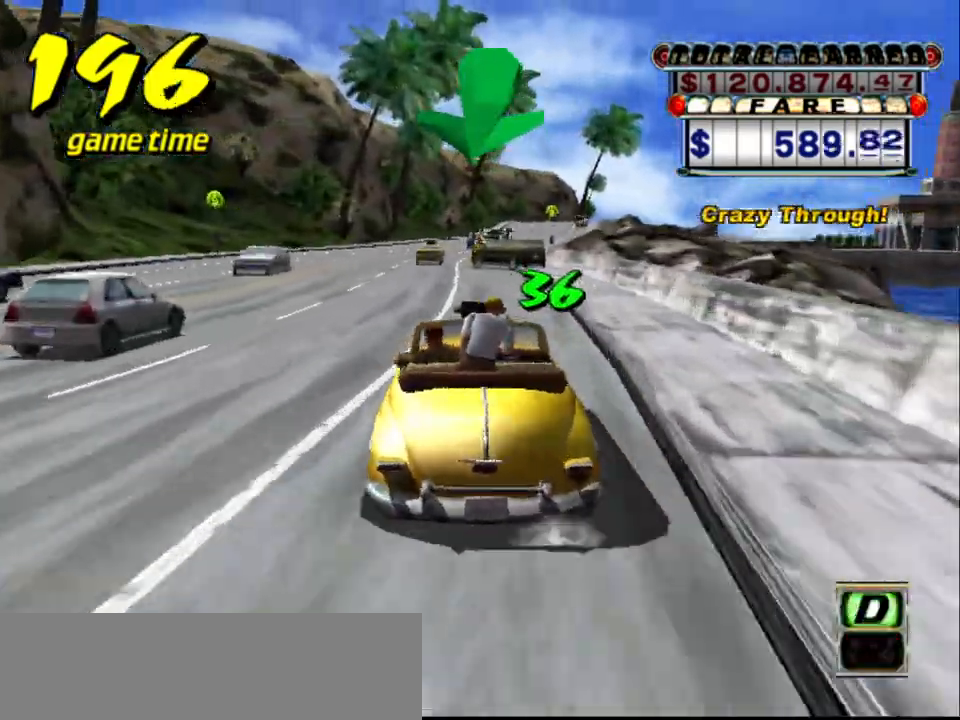
Gameplay with keyboard; each line is a JSON object with the keys held at the frame after it. "events" lists presses ("down") and releases ("up") of "a", "down", "left", "return", "right", "s", "space", "tab" and "up" between this image and that frame as [ms after this image, input, new state], when the widget could be followed in between. No other keys are recorded. Mouse input is not recorded.
{"keys": [], "events": [[34, "left", "up"], [84, "a", "up"], [217, "s", "down"], [217, "up", "down"], [350, "up", "up"], [450, "s", "up"]]}
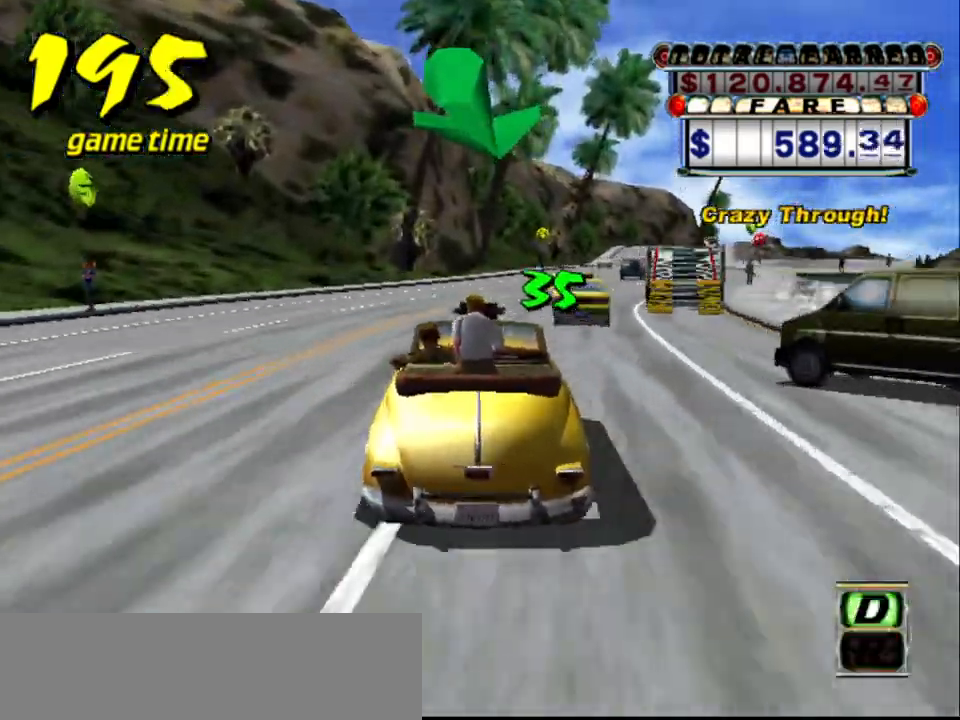
{"keys": [], "events": [[50, "a", "down"], [50, "right", "down"], [134, "a", "up"], [134, "right", "up"], [234, "s", "down"], [284, "up", "down"], [367, "up", "up"], [417, "s", "up"]]}
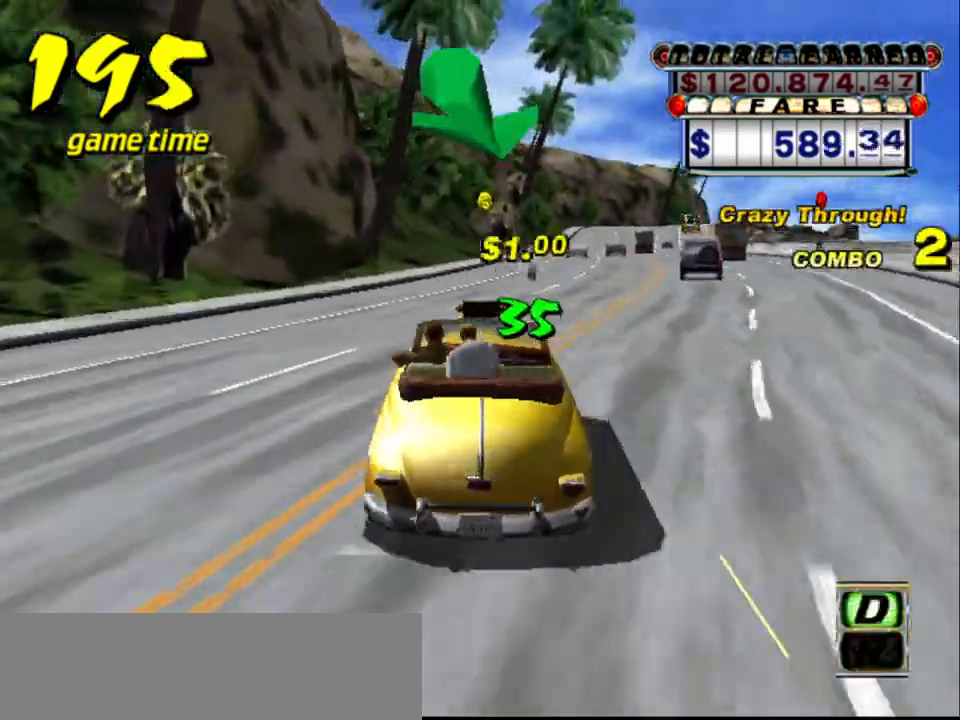
{"keys": [], "events": [[17, "a", "down"], [17, "right", "down"], [50, "right", "up"], [100, "a", "up"], [200, "s", "down"], [300, "s", "up"], [384, "right", "down"], [484, "right", "up"]]}
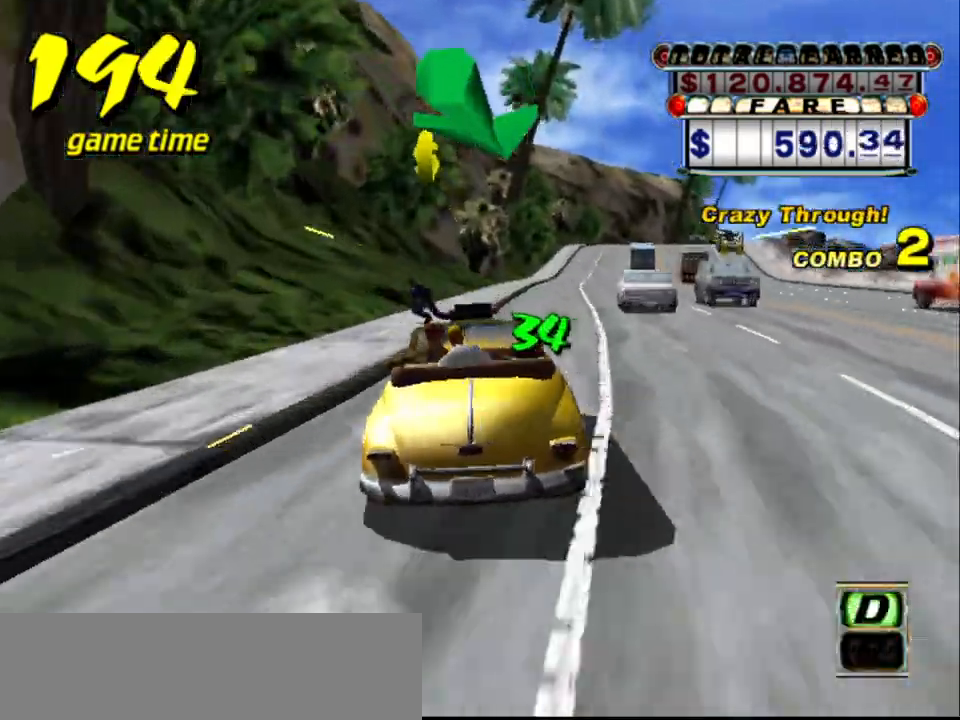
{"keys": [], "events": [[217, "right", "down"], [267, "right", "up"]]}
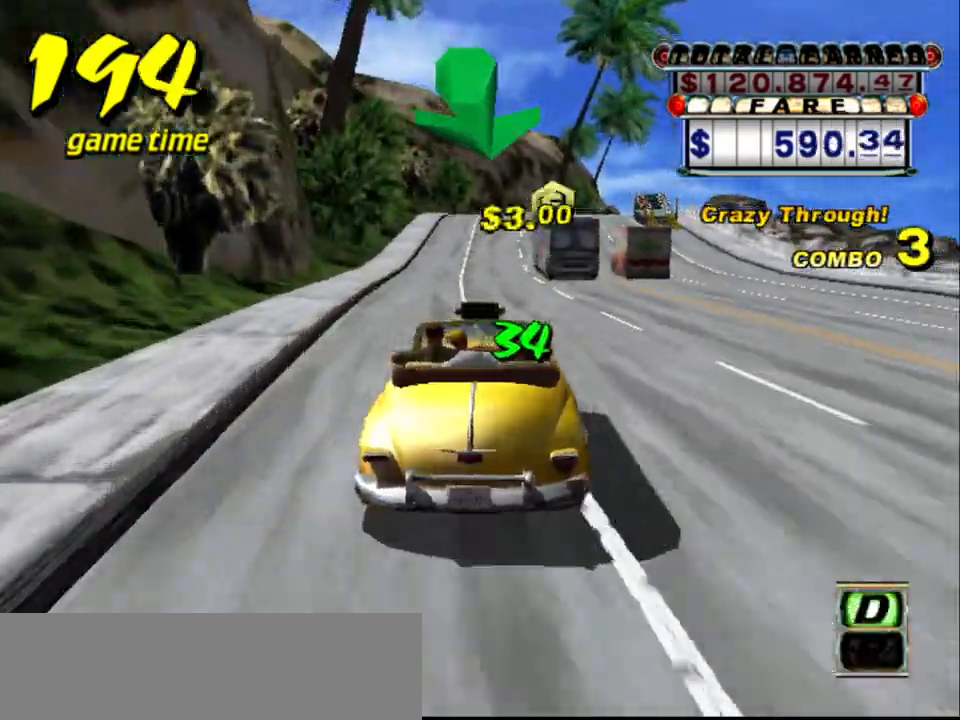
{"keys": ["right", "up"], "events": [[267, "up", "down"], [467, "right", "down"]]}
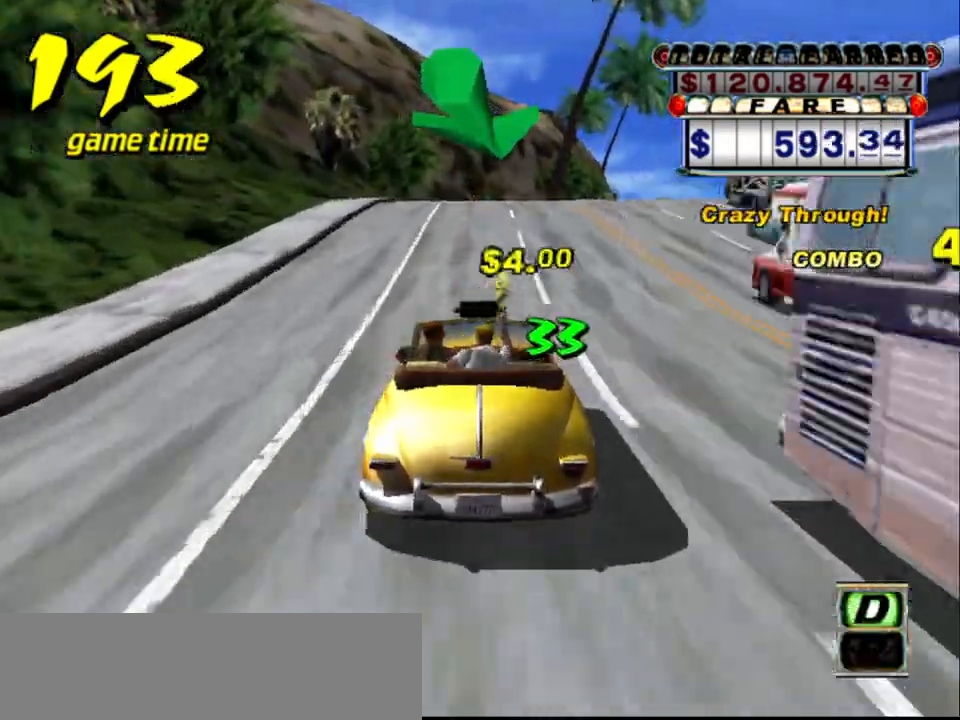
{"keys": ["up"], "events": [[50, "right", "up"], [300, "right", "down"], [384, "right", "up"]]}
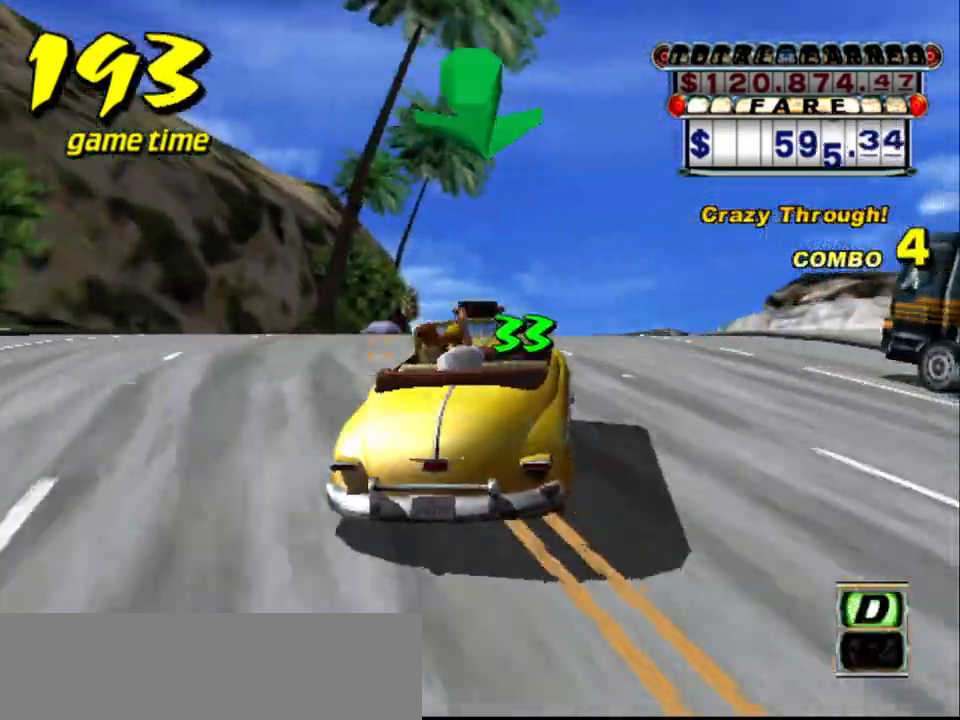
{"keys": [], "events": [[117, "up", "up"]]}
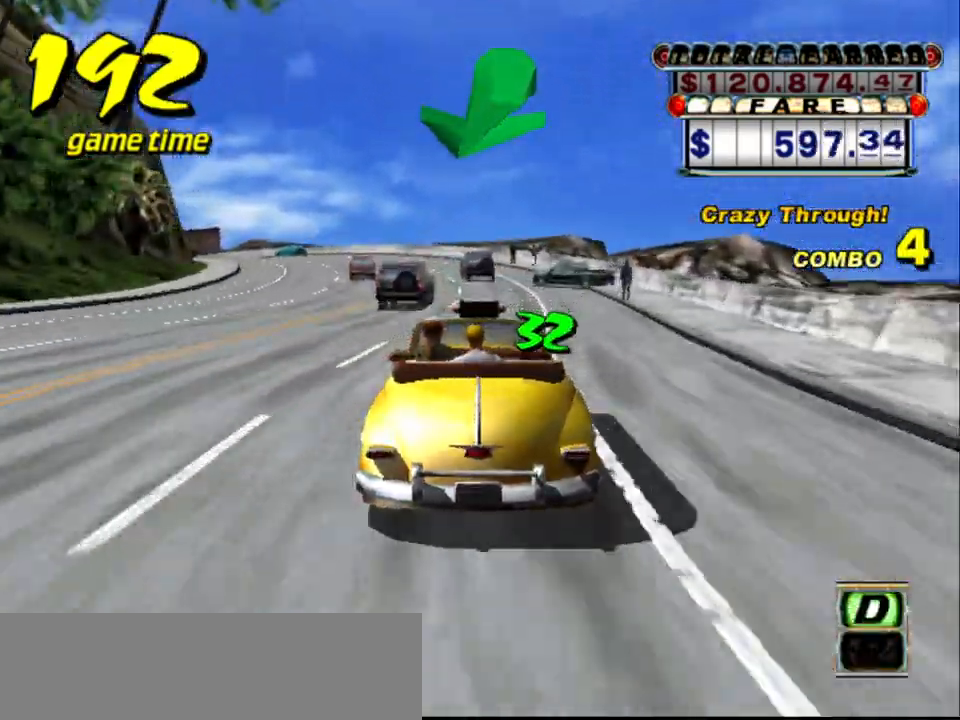
{"keys": [], "events": [[50, "left", "down"], [84, "left", "up"], [134, "right", "down"], [234, "right", "up"]]}
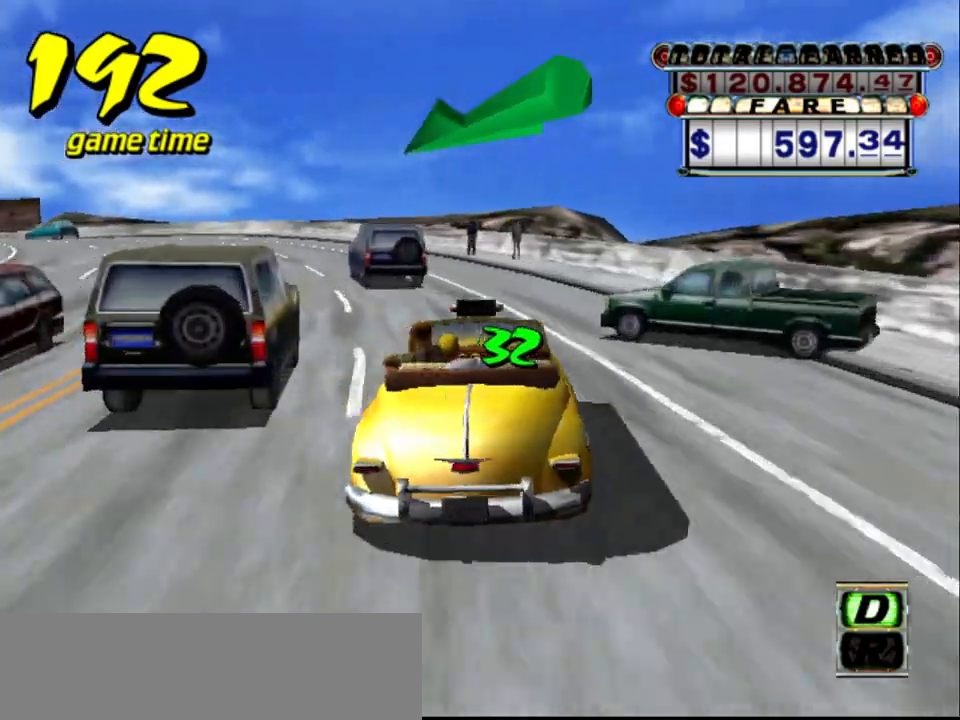
{"keys": ["left", "up"], "events": [[50, "left", "down"], [100, "a", "down"], [150, "s", "down"], [200, "a", "up"], [200, "s", "up"], [234, "s", "down"], [334, "s", "up"], [484, "up", "down"]]}
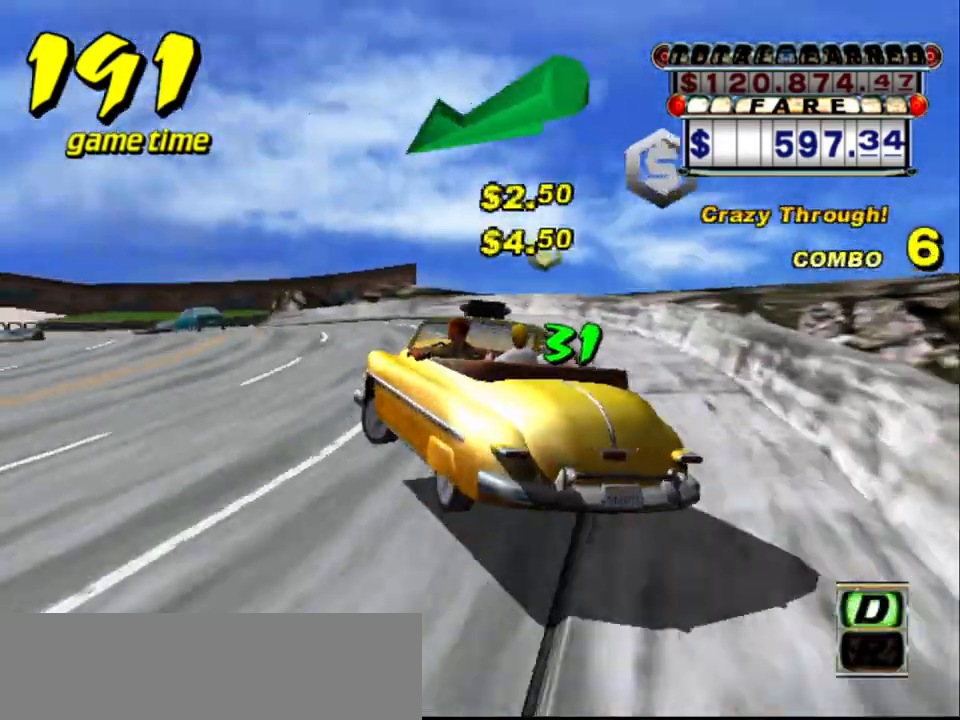
{"keys": ["a"], "events": [[84, "left", "up"], [317, "up", "up"], [367, "left", "down"], [450, "left", "up"], [500, "a", "down"]]}
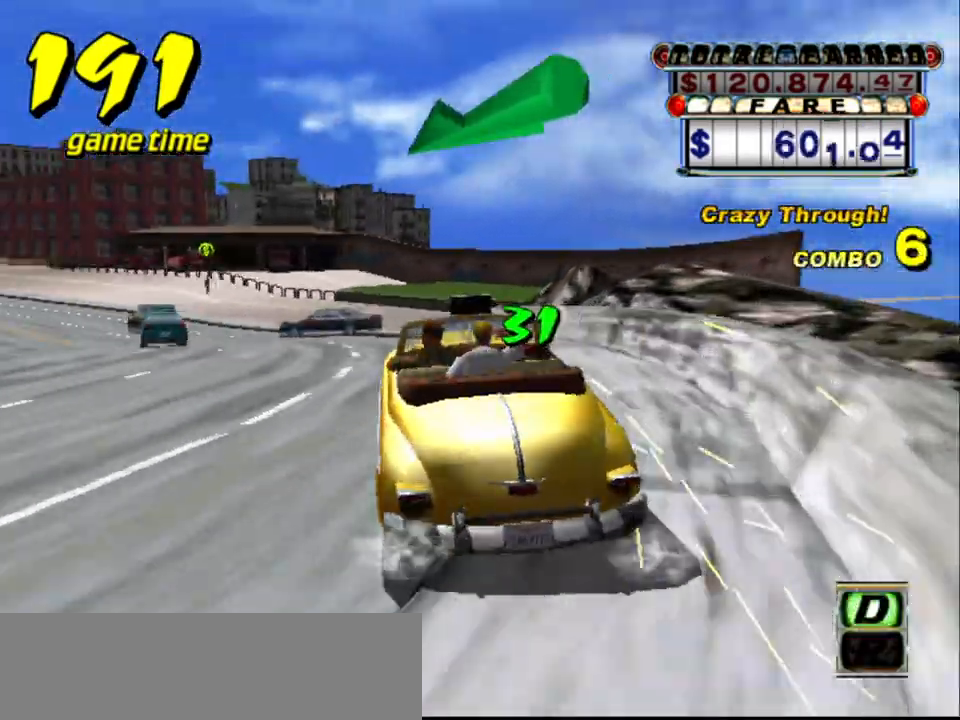
{"keys": [], "events": [[50, "left", "down"], [84, "a", "up"], [134, "left", "up"], [234, "s", "down"], [267, "s", "up"], [367, "a", "down"], [417, "a", "up"]]}
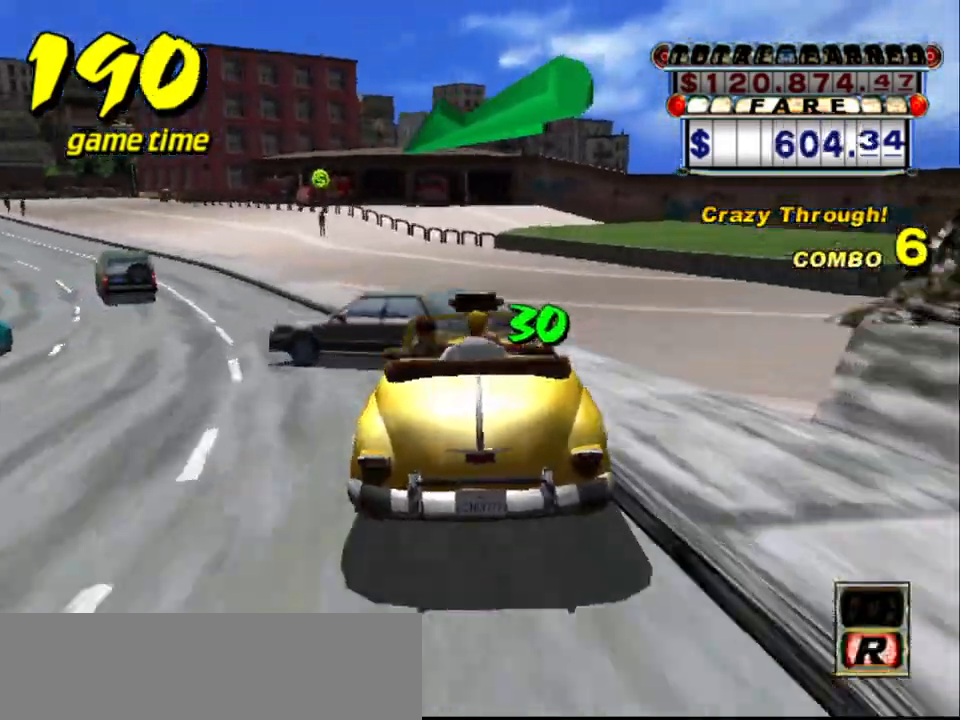
{"keys": [], "events": [[100, "left", "down"], [300, "a", "down"], [384, "a", "up"], [384, "left", "up"]]}
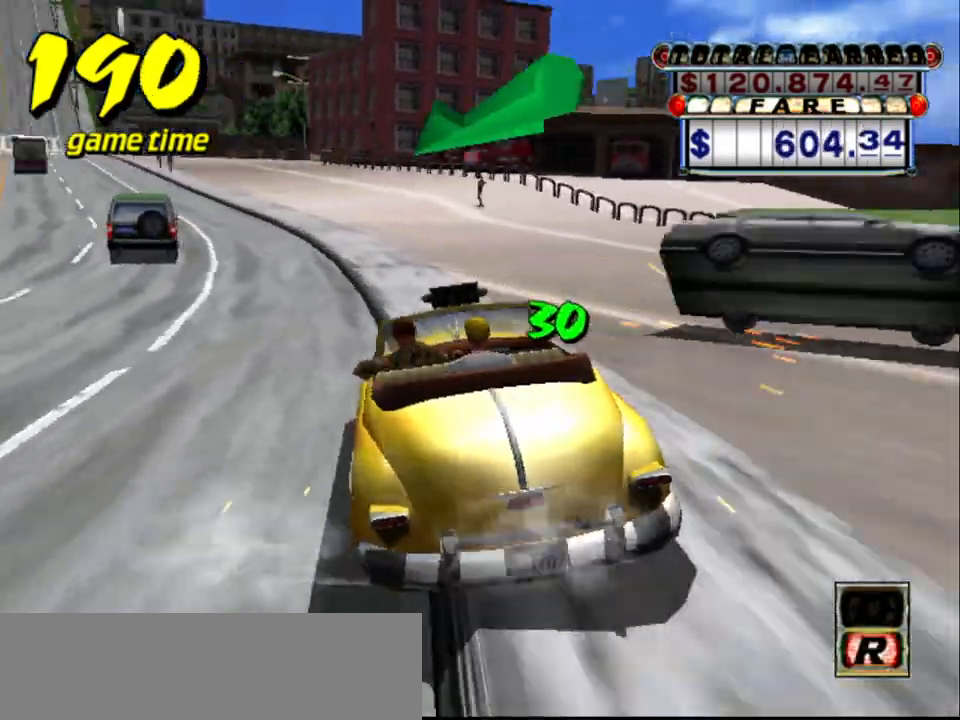
{"keys": ["left", "up"], "events": [[34, "s", "down"], [34, "up", "down"], [217, "s", "up"], [300, "left", "down"]]}
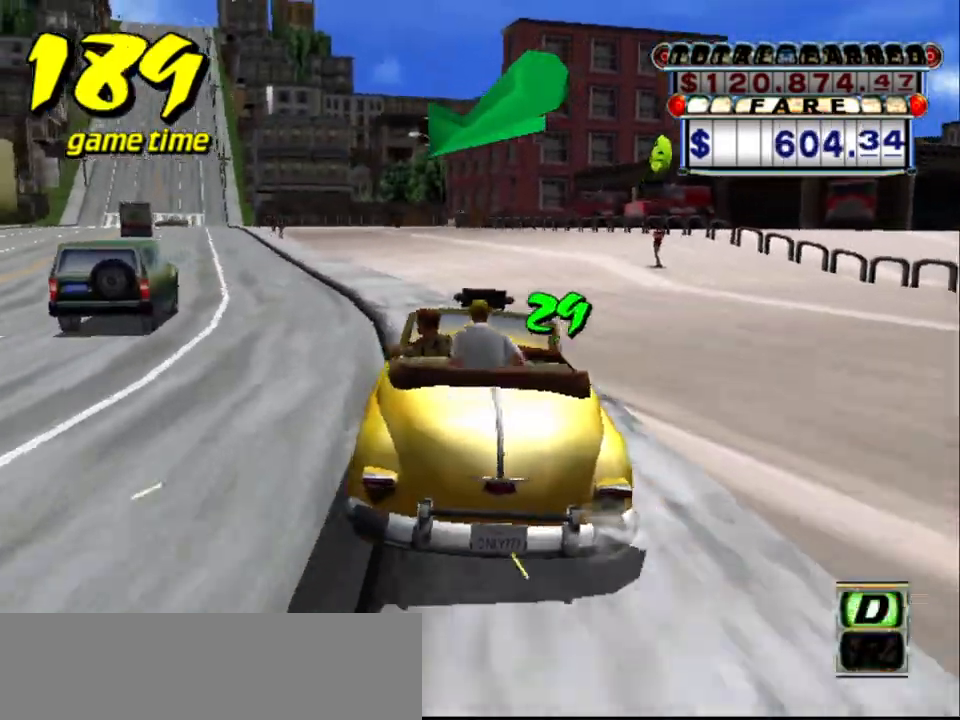
{"keys": ["up"], "events": [[134, "left", "up"], [284, "left", "down"], [367, "left", "up"]]}
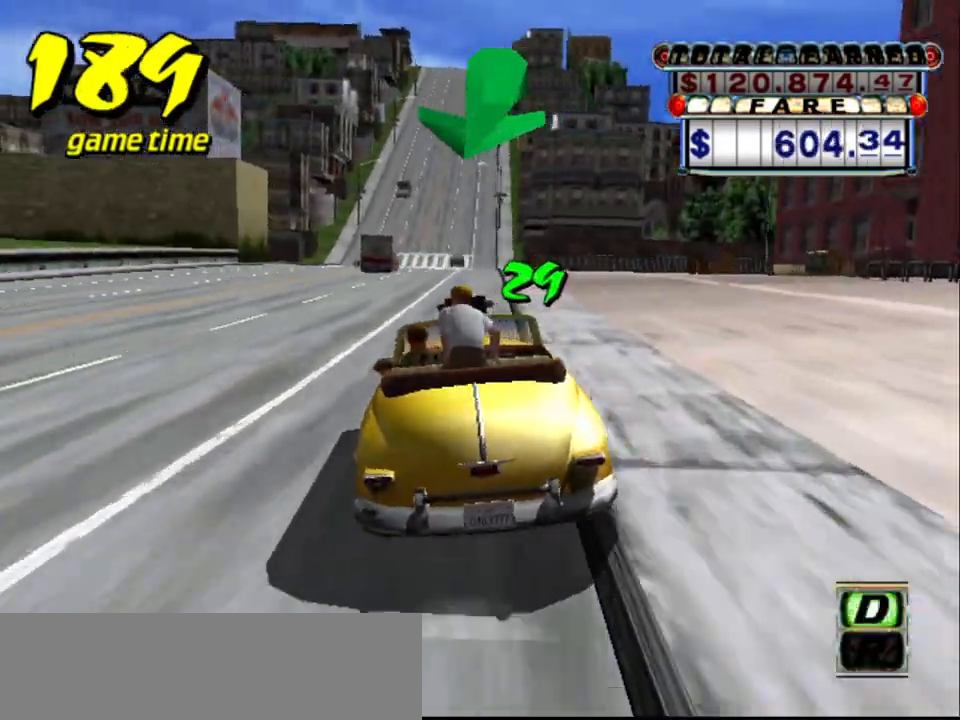
{"keys": ["s", "up"], "events": [[50, "up", "up"], [100, "a", "down"], [200, "a", "up"], [300, "s", "down"], [350, "up", "down"]]}
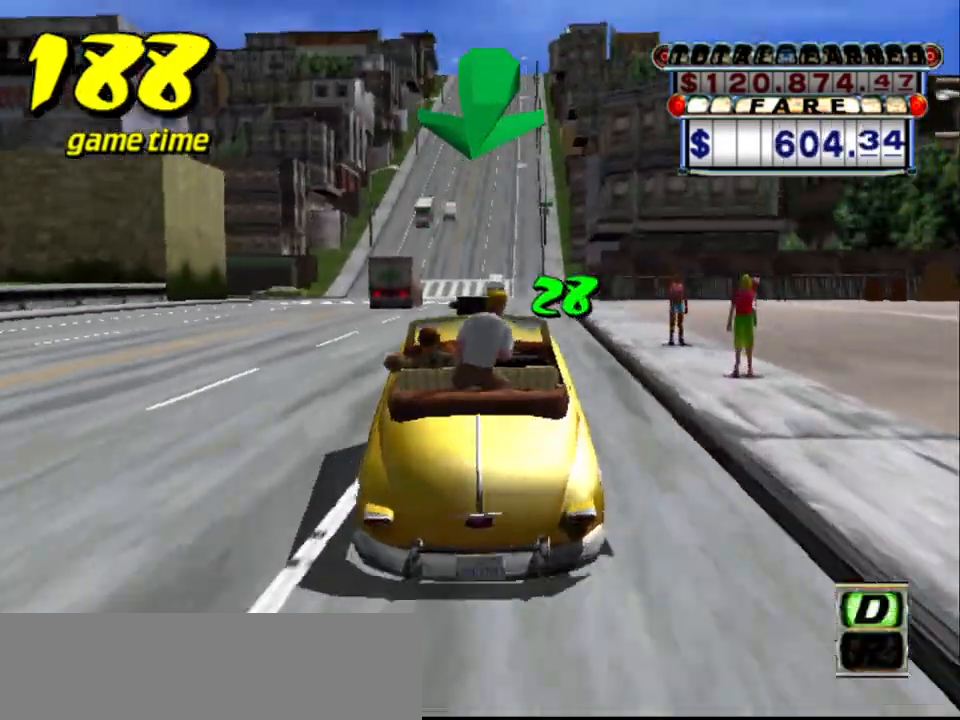
{"keys": [], "events": [[300, "s", "up"], [300, "up", "up"], [350, "a", "down"], [450, "a", "up"]]}
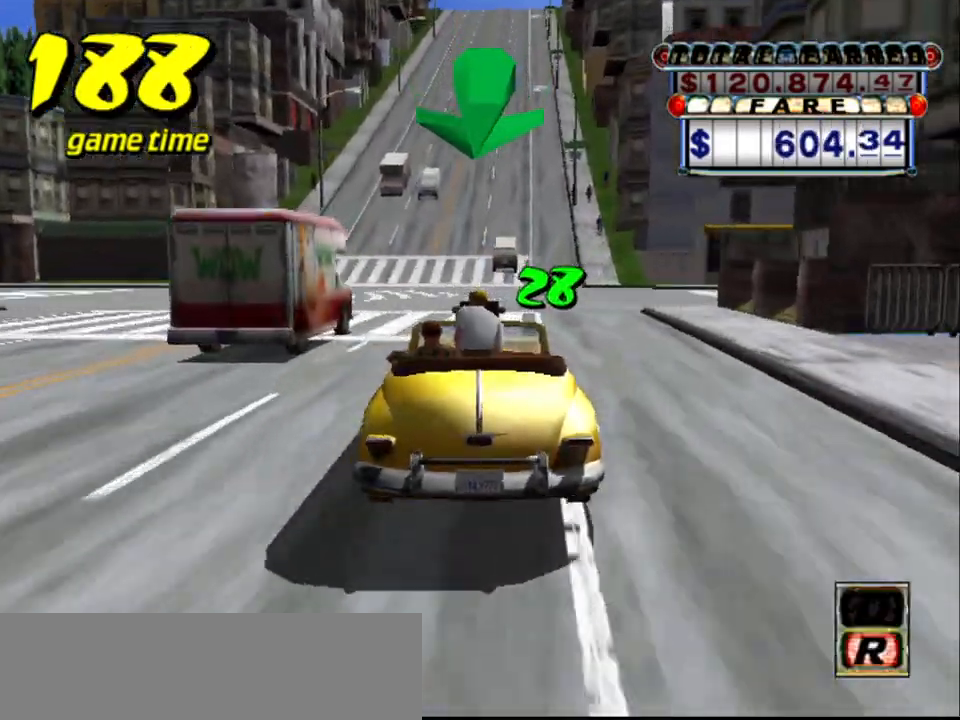
{"keys": [], "events": [[50, "s", "down"], [100, "up", "down"], [150, "left", "down"], [184, "left", "up"], [367, "s", "up"], [467, "up", "up"]]}
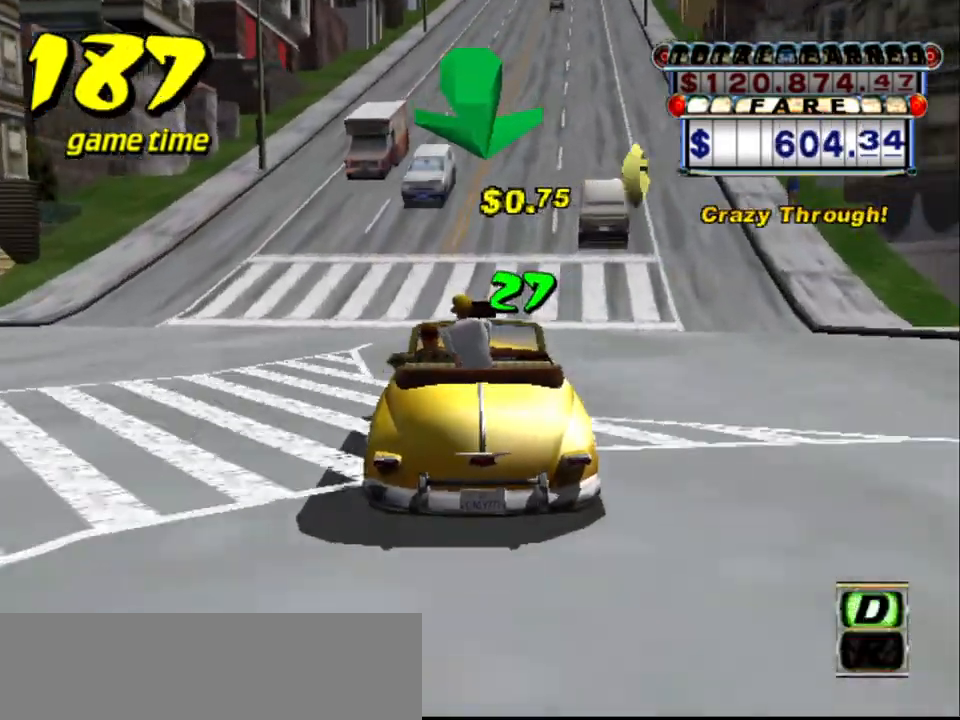
{"keys": [], "events": [[17, "right", "down"], [100, "a", "down"], [100, "right", "up"], [250, "a", "up"], [334, "s", "down"], [334, "up", "down"], [384, "right", "down"], [484, "right", "up"], [484, "s", "up"], [484, "up", "up"]]}
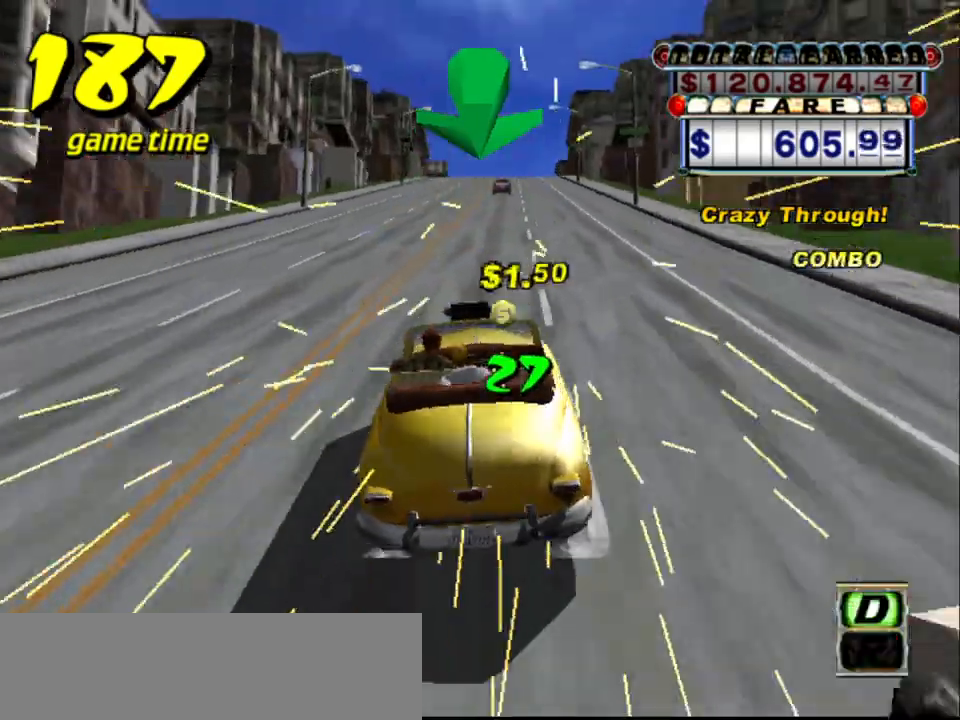
{"keys": ["s", "up"], "events": [[217, "a", "down"], [300, "right", "down"], [350, "a", "up"], [400, "right", "up"], [500, "s", "down"], [500, "up", "down"]]}
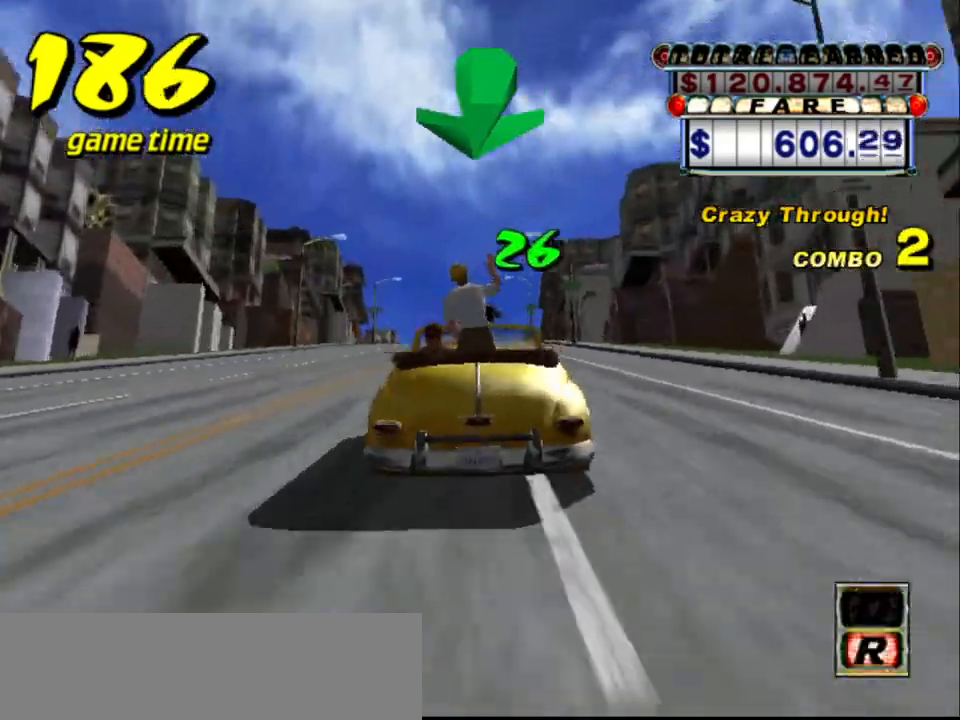
{"keys": ["s"], "events": [[134, "s", "up"], [134, "up", "up"], [234, "a", "down"], [334, "a", "up"], [467, "s", "down"]]}
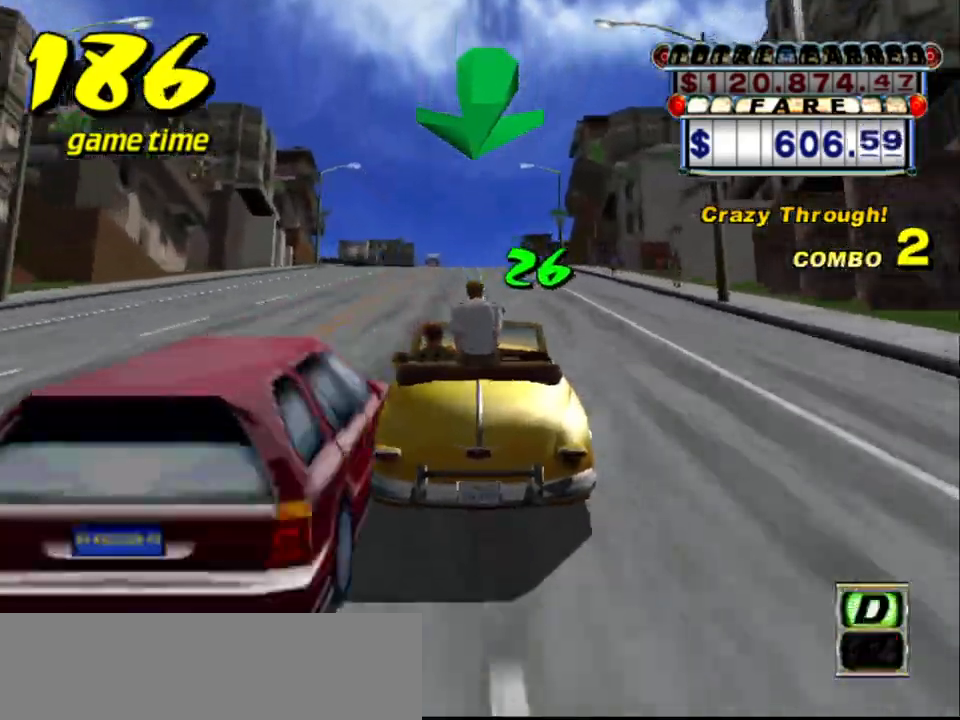
{"keys": [], "events": [[17, "up", "down"], [334, "s", "up"], [334, "up", "up"], [384, "a", "down"], [484, "a", "up"]]}
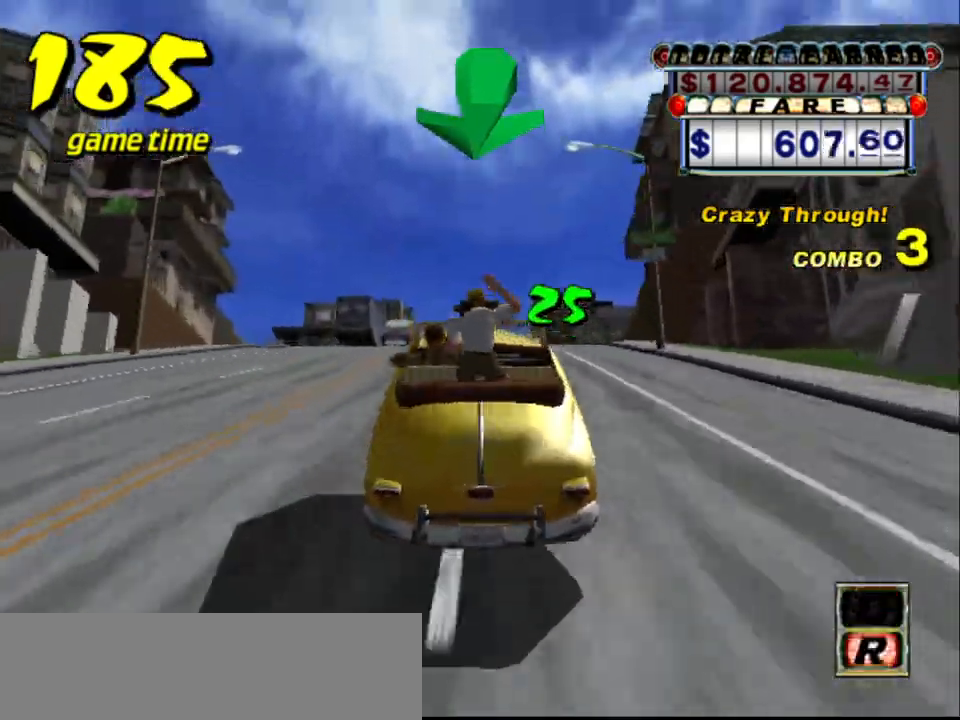
{"keys": ["s", "up"], "events": [[84, "s", "down"], [134, "up", "down"], [300, "right", "down"], [350, "right", "up"]]}
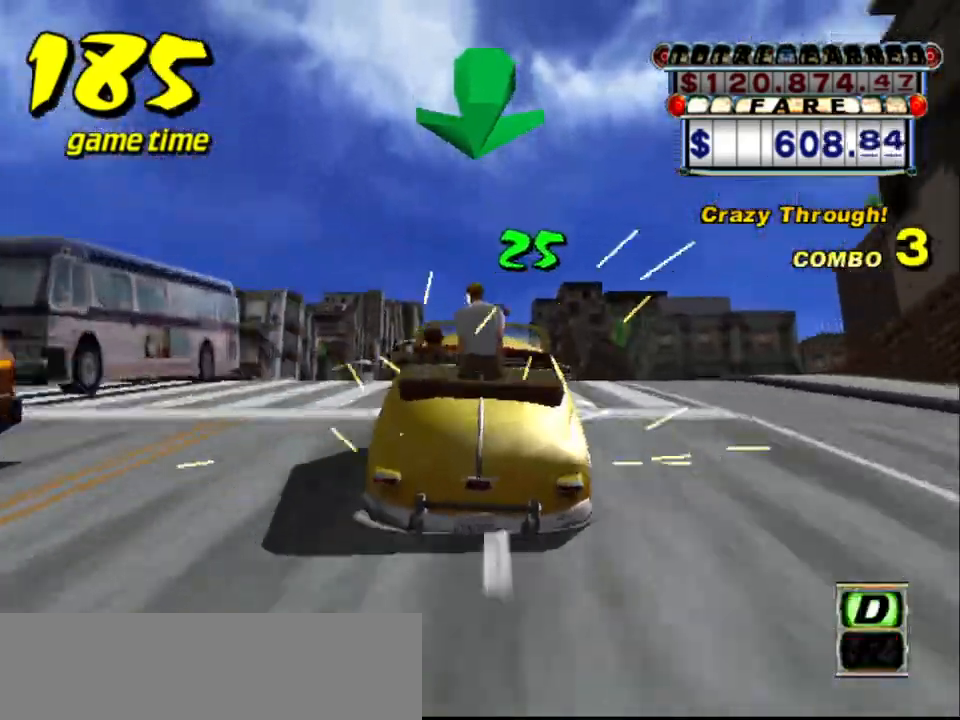
{"keys": ["s"], "events": [[184, "a", "down"], [184, "s", "up"], [184, "up", "up"], [284, "a", "up"], [417, "s", "down"]]}
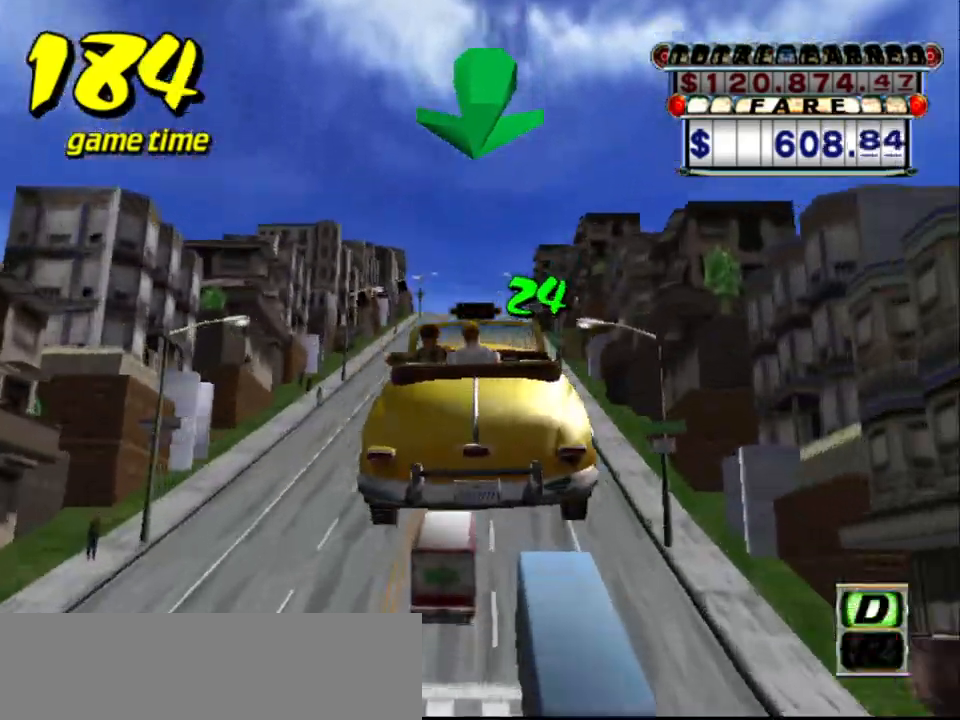
{"keys": ["s"], "events": [[17, "up", "down"], [250, "s", "up"], [250, "up", "up"], [300, "a", "down"], [384, "a", "up"], [484, "s", "down"]]}
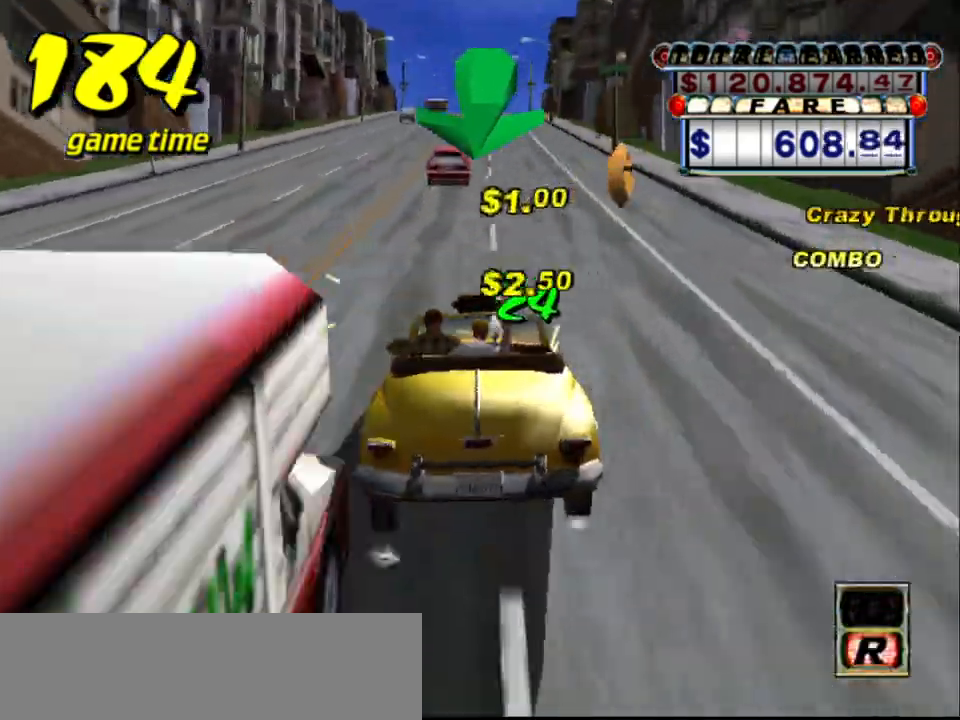
{"keys": [], "events": [[67, "up", "down"], [300, "right", "down"], [300, "s", "up"], [300, "up", "up"], [350, "a", "down"], [350, "right", "up"], [400, "a", "up"]]}
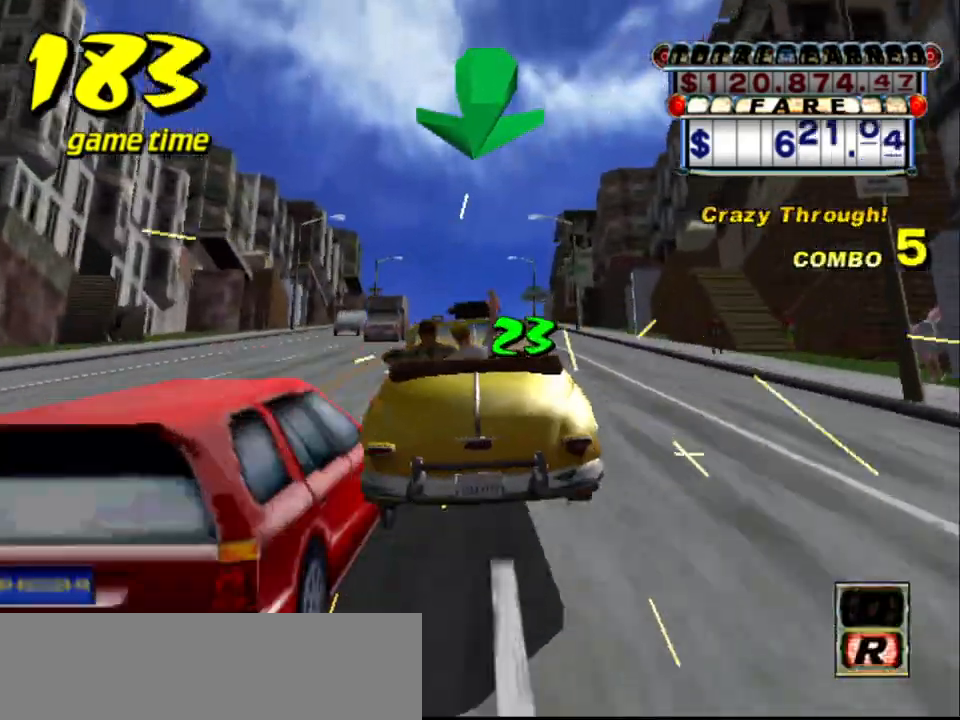
{"keys": [], "events": [[50, "s", "down"], [50, "up", "down"], [234, "s", "up"], [234, "up", "up"], [267, "a", "down"], [417, "a", "up"]]}
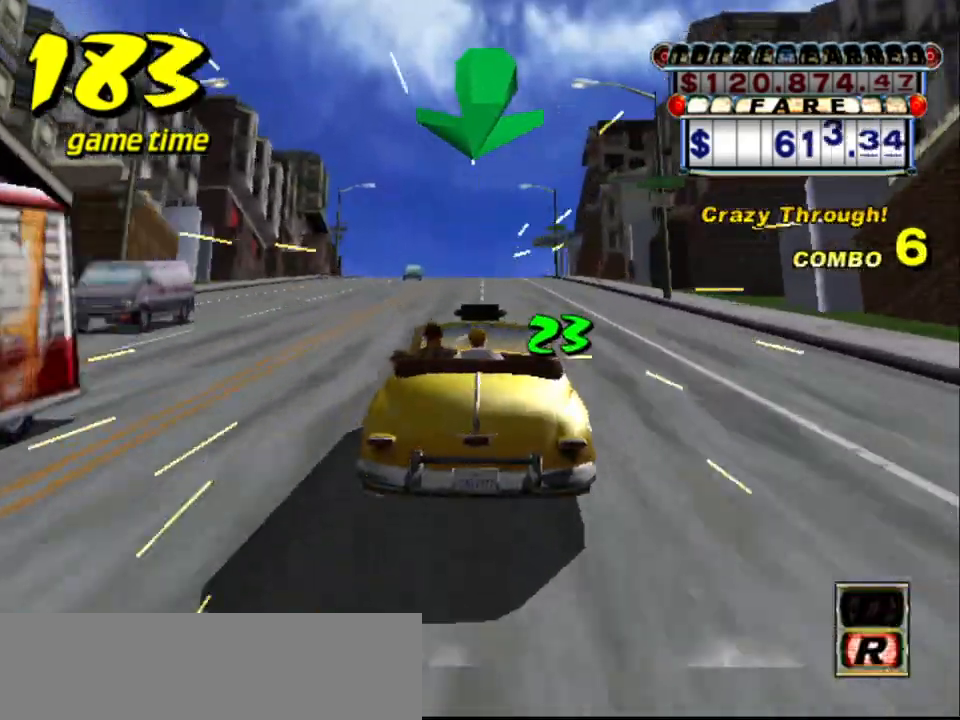
{"keys": [], "events": [[17, "s", "down"], [50, "up", "down"], [300, "s", "up"], [350, "up", "up"], [400, "a", "down"], [484, "a", "up"]]}
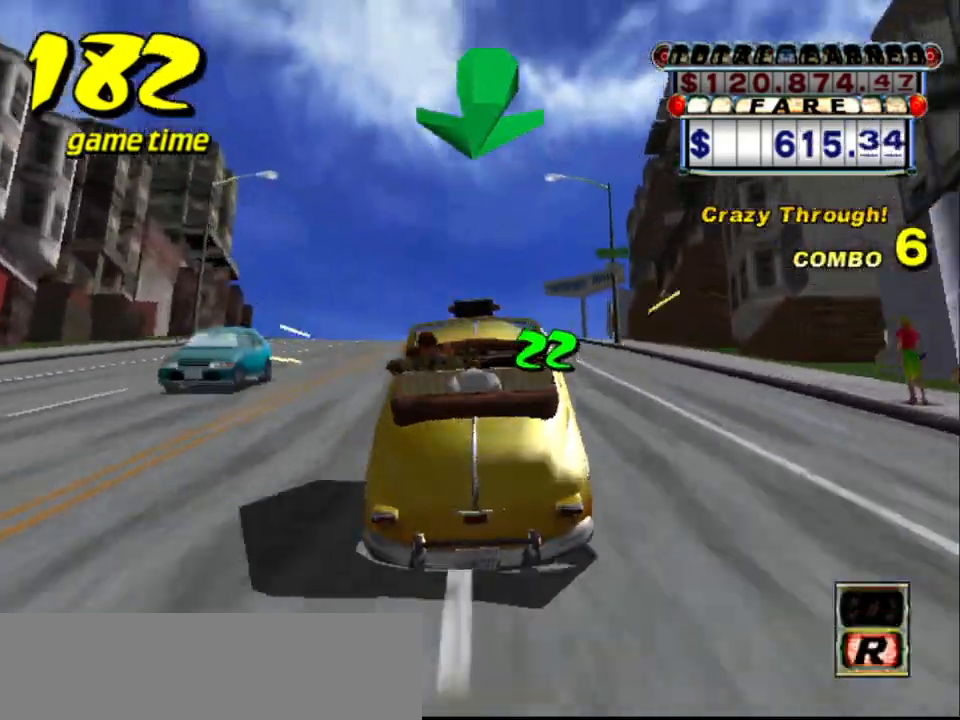
{"keys": ["s", "up"], "events": [[117, "s", "down"], [167, "up", "down"]]}
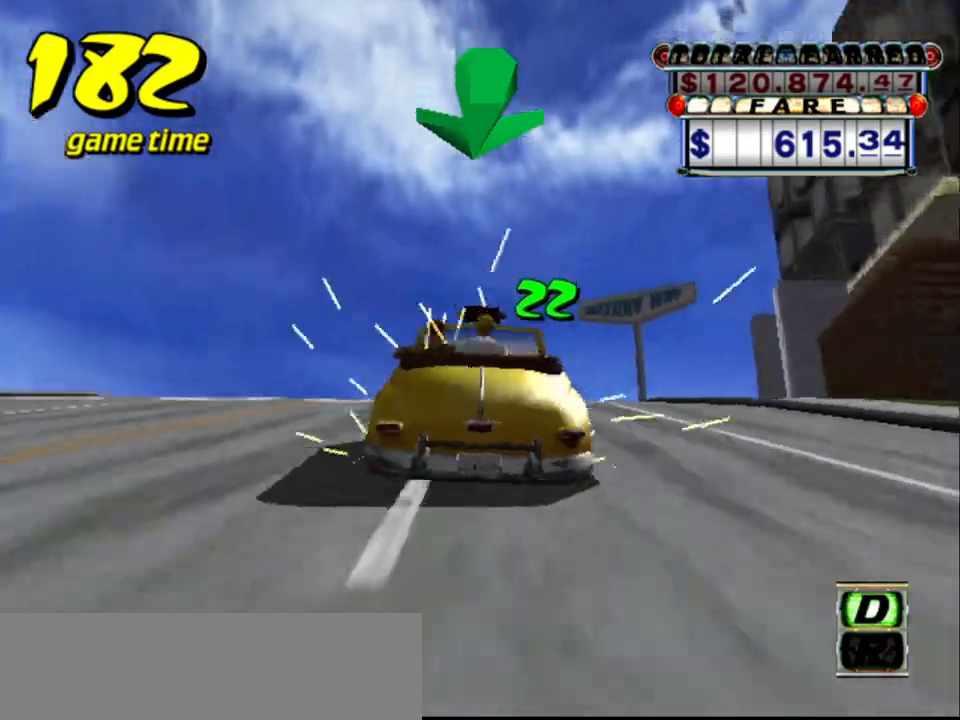
{"keys": ["s", "up"], "events": []}
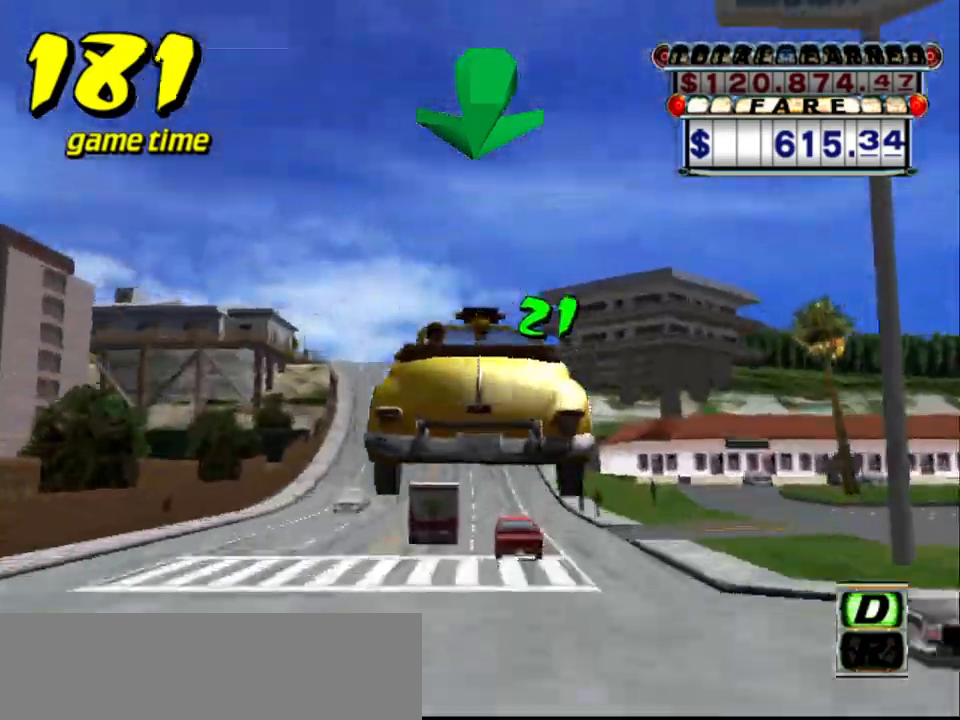
{"keys": ["s", "up"], "events": []}